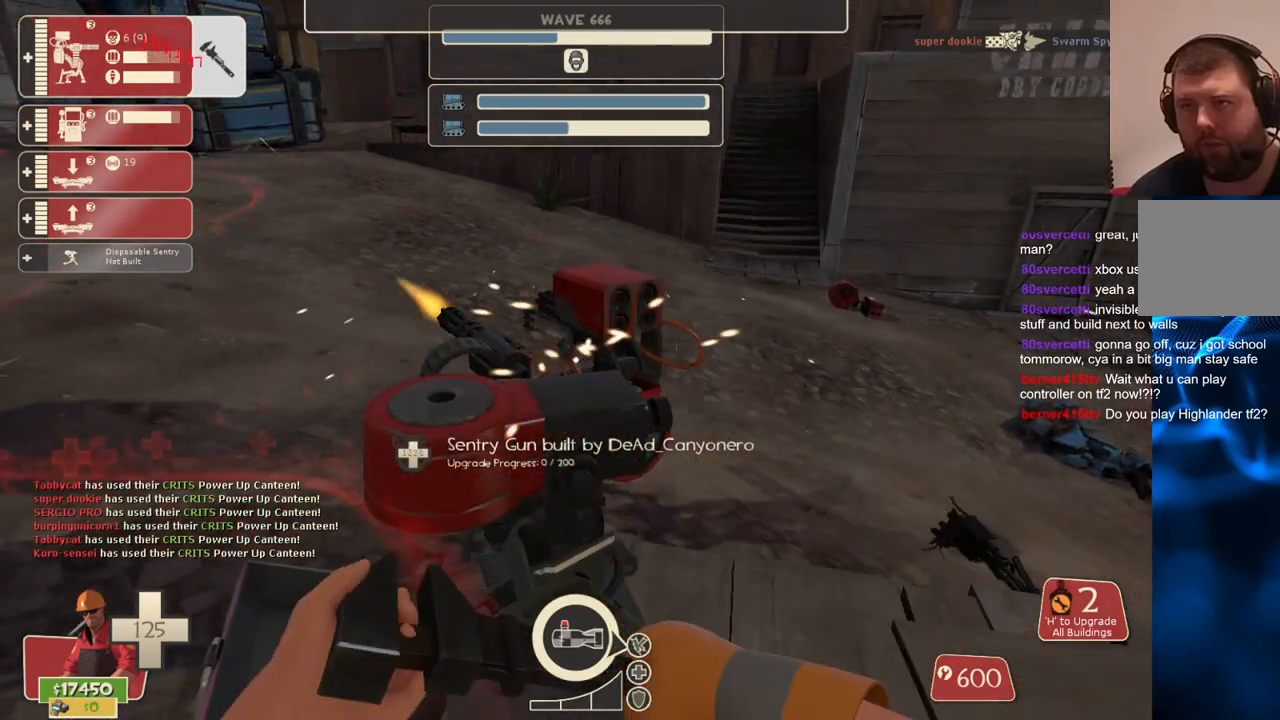
Gameplay with a controller (PlayStation layout); each line is a JSON object with the inputs held at the frame after it. "events" lists button and stick changes between this image and that frame as [ms after this image, input, new state], when the widget could be followed in between. Not read: L3.
{"buttons": ["R2"], "left_stick": "center", "right_stick": "center", "events": []}
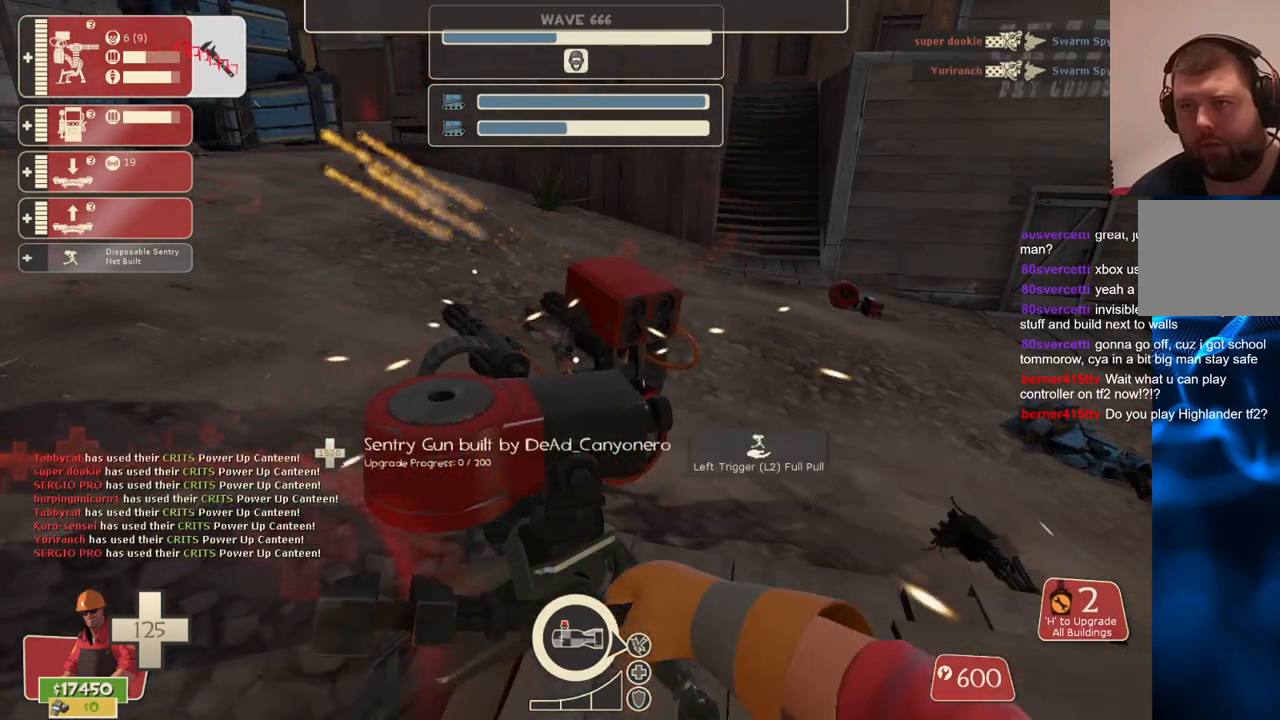
{"buttons": ["R2"], "left_stick": "center", "right_stick": "center", "events": []}
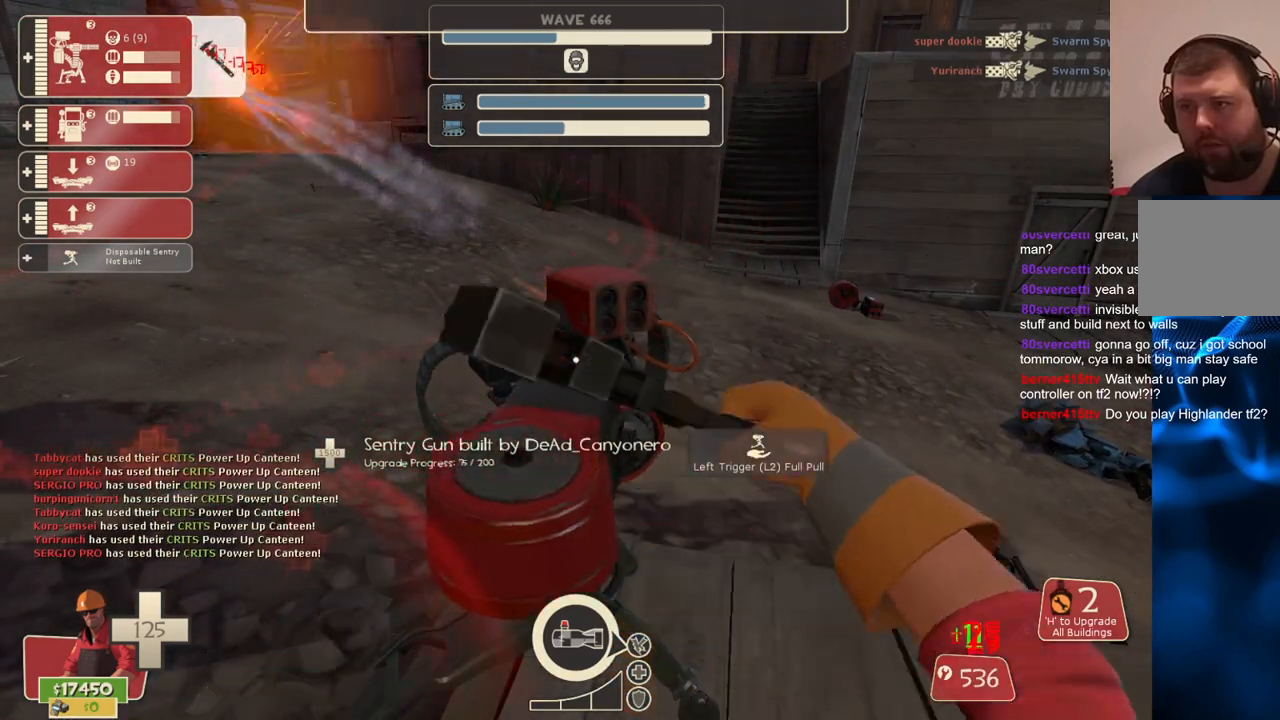
{"buttons": ["R2"], "left_stick": "center", "right_stick": "center", "events": [[167, "right_stick", "right"], [350, "right_stick", "center"]]}
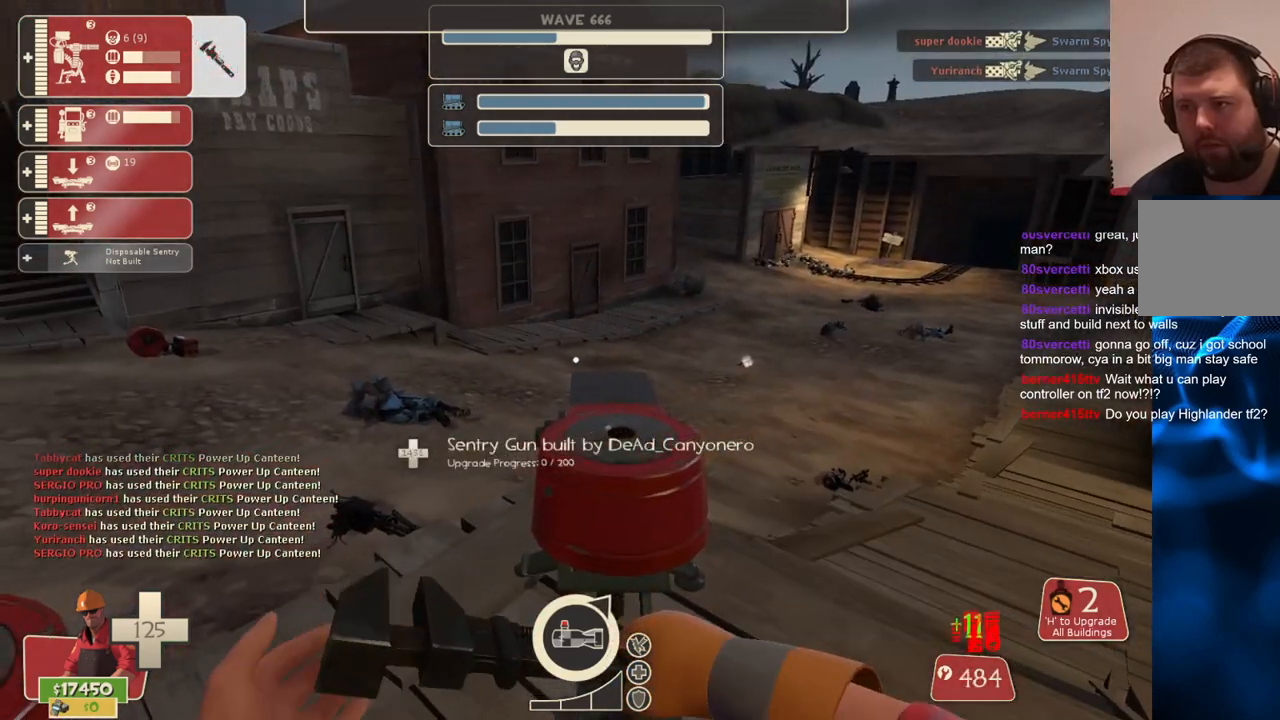
{"buttons": ["R2"], "left_stick": "center", "right_stick": "center", "events": []}
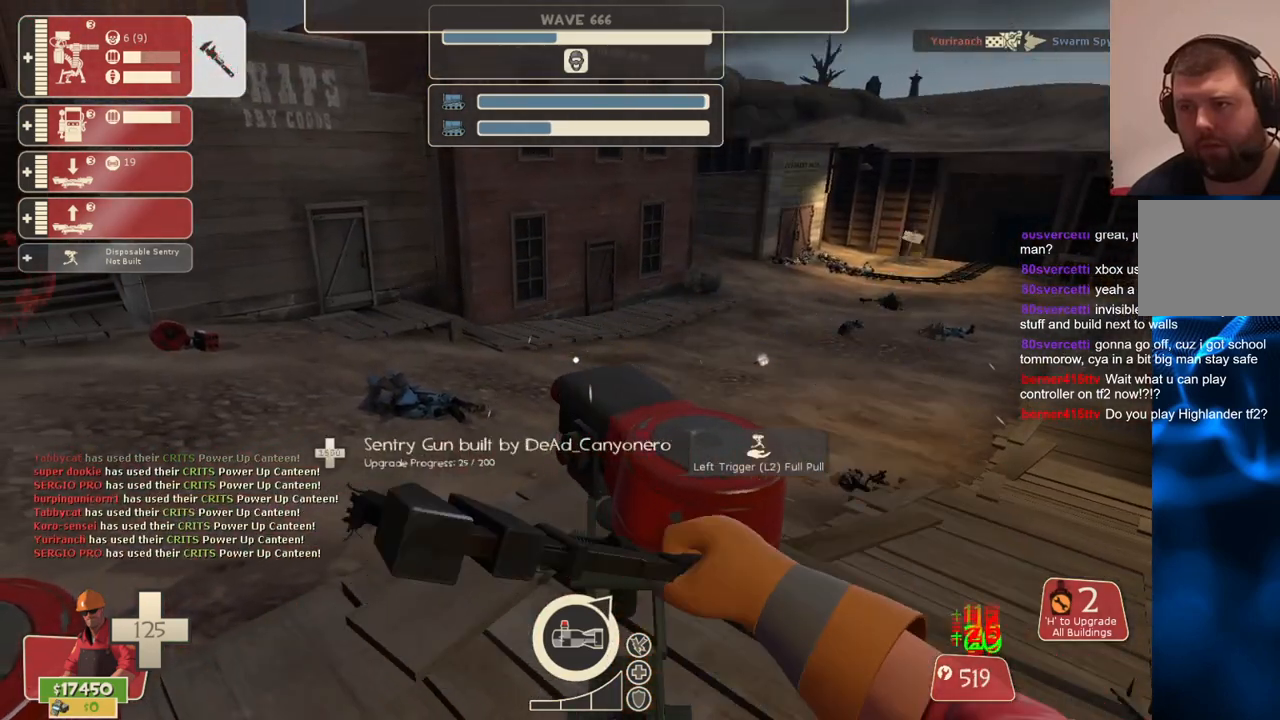
{"buttons": ["R2"], "left_stick": "center", "right_stick": "center", "events": []}
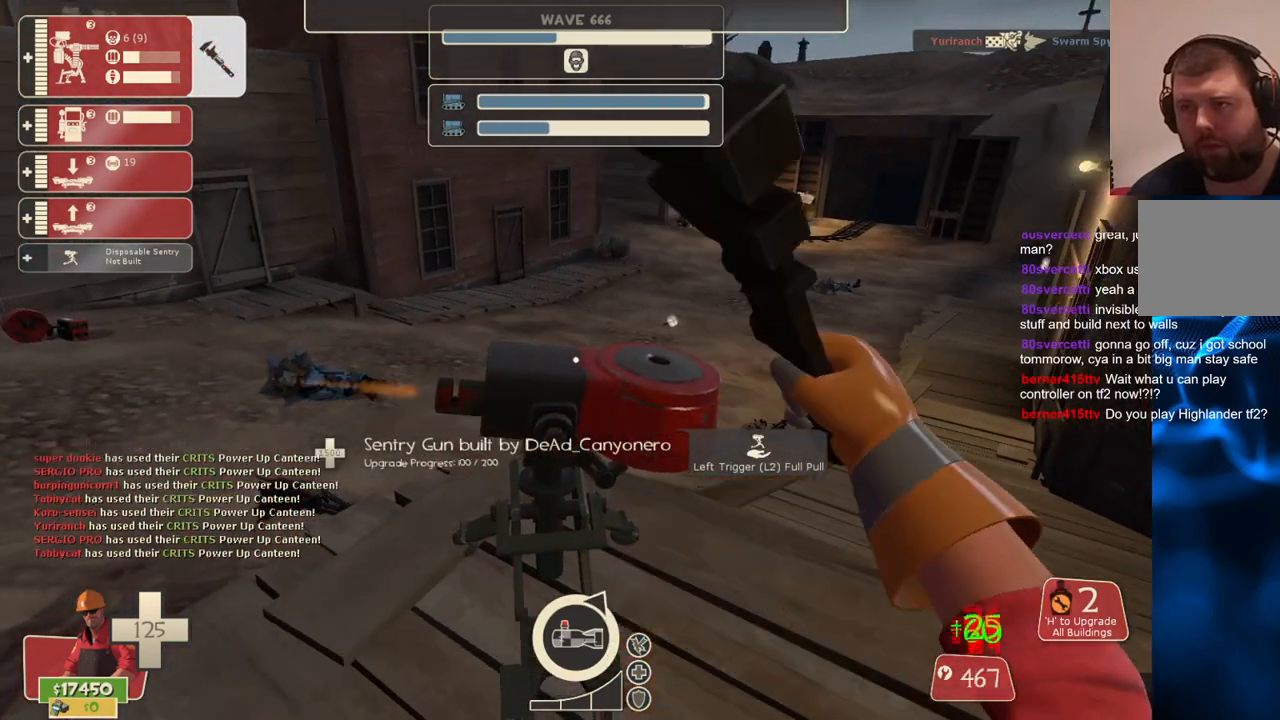
{"buttons": ["R2"], "left_stick": "center", "right_stick": "center", "events": []}
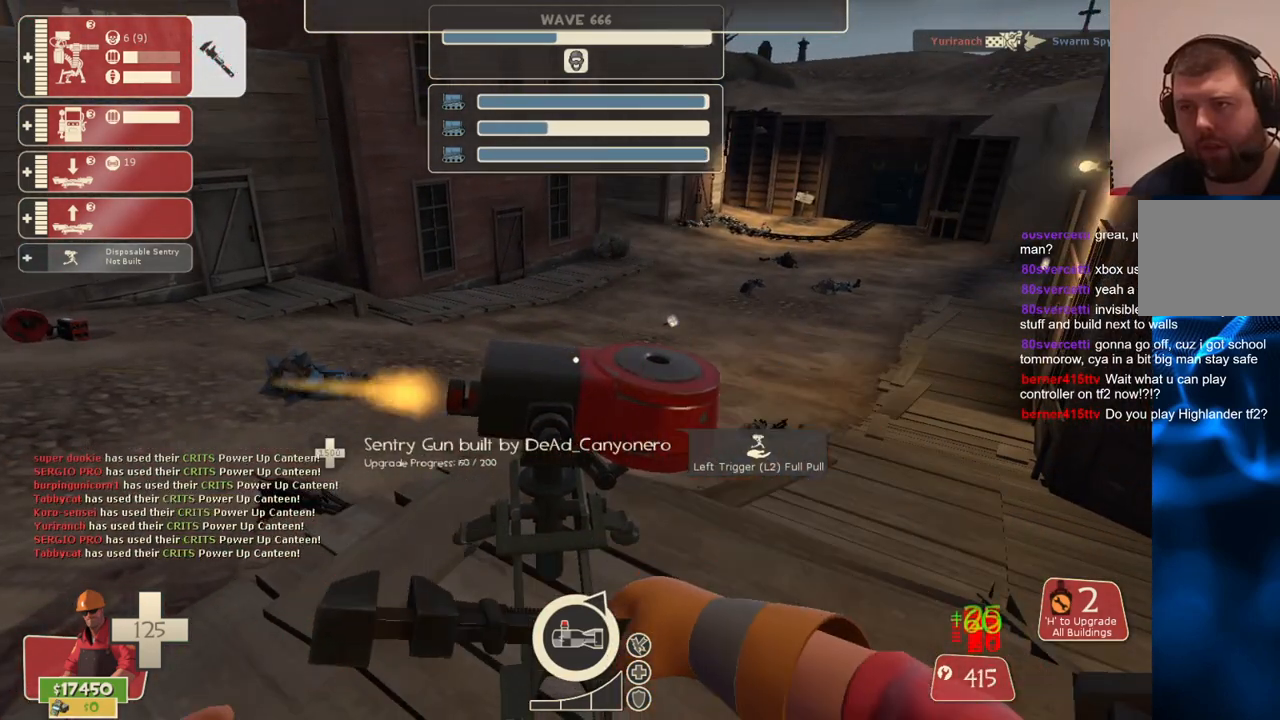
{"buttons": ["R2"], "left_stick": "center", "right_stick": "center", "events": []}
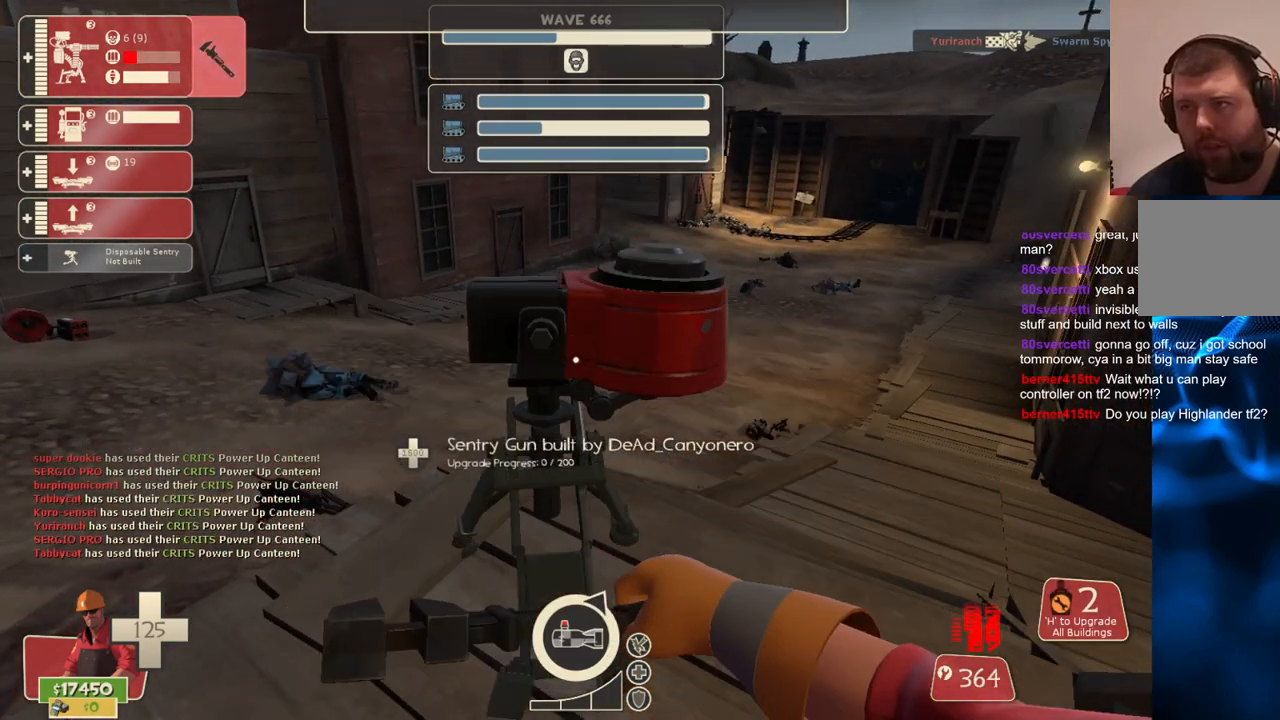
{"buttons": ["R2"], "left_stick": "center", "right_stick": "left", "events": [[450, "right_stick", "left"]]}
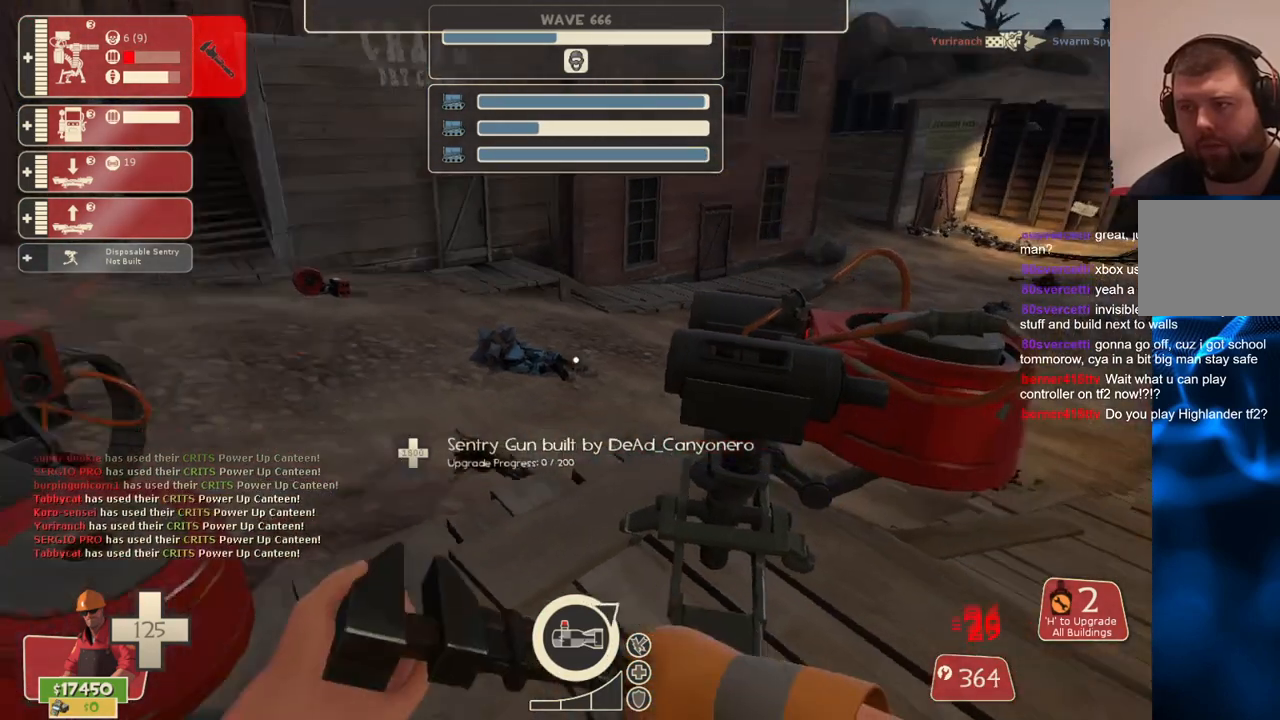
{"buttons": ["R2"], "left_stick": "center", "right_stick": "center", "events": [[100, "right_stick", "center"]]}
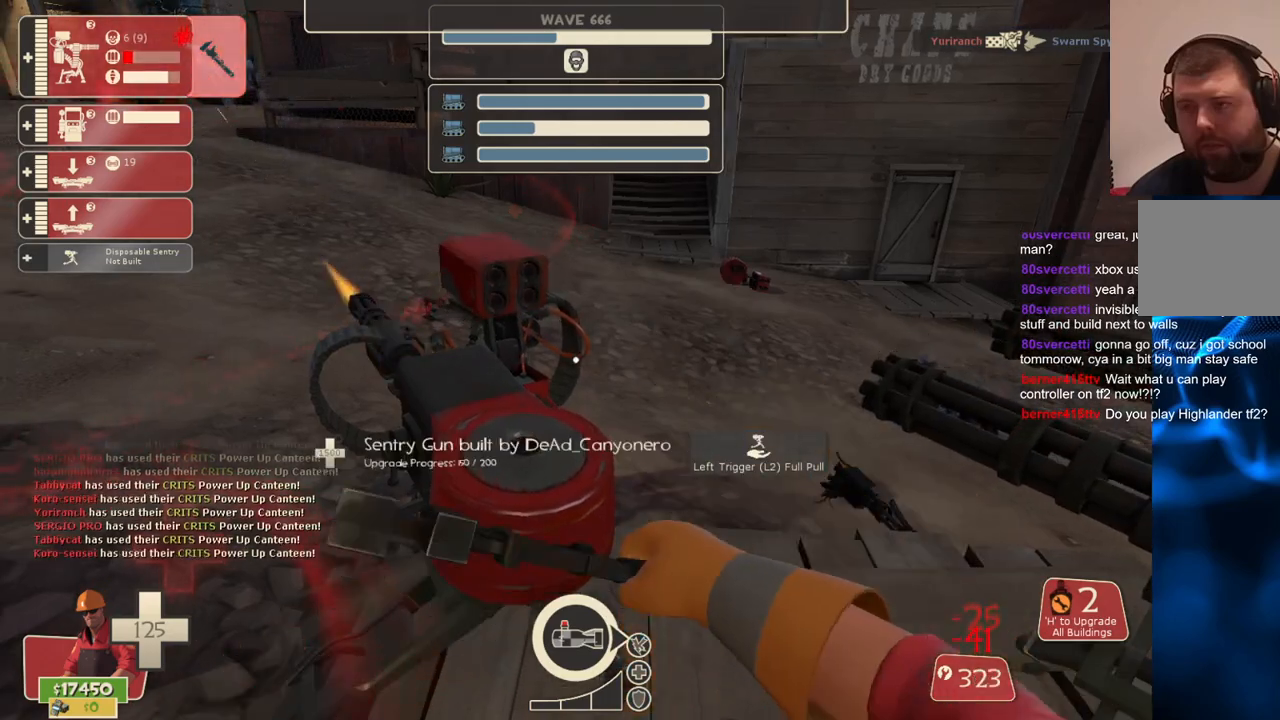
{"buttons": ["R2"], "left_stick": "center", "right_stick": "center", "events": []}
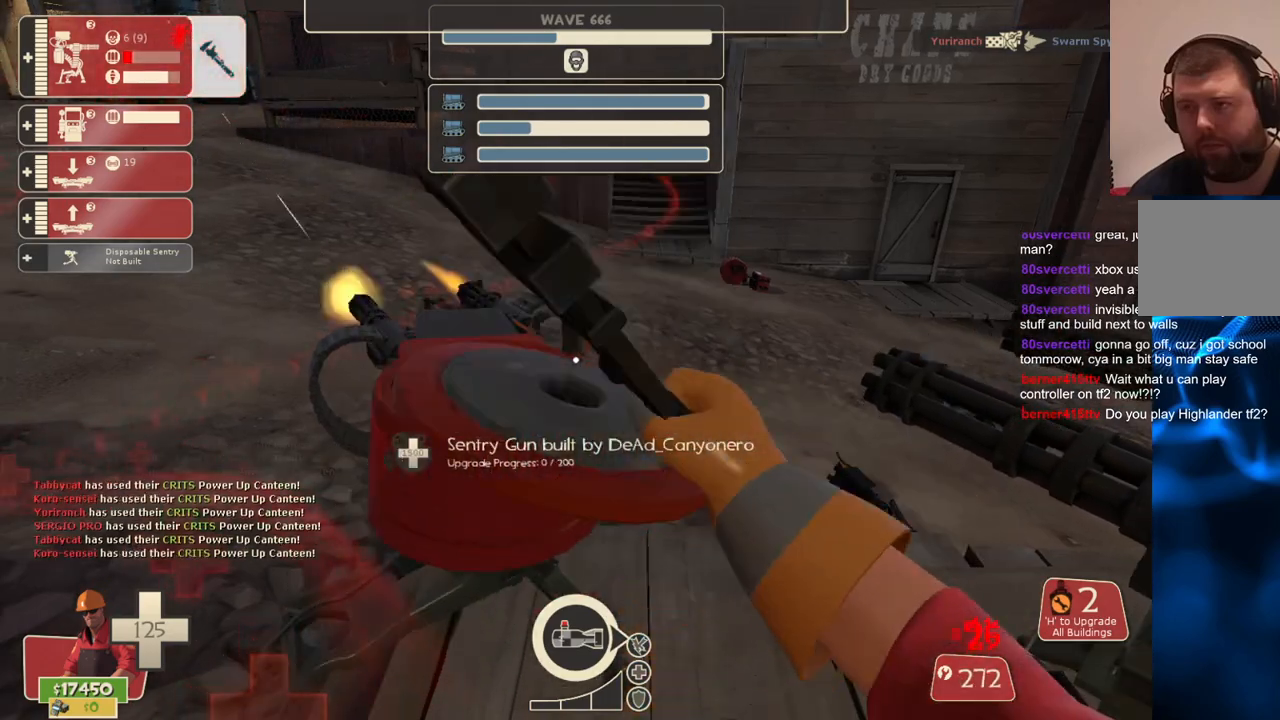
{"buttons": ["R2"], "left_stick": "center", "right_stick": "center", "events": []}
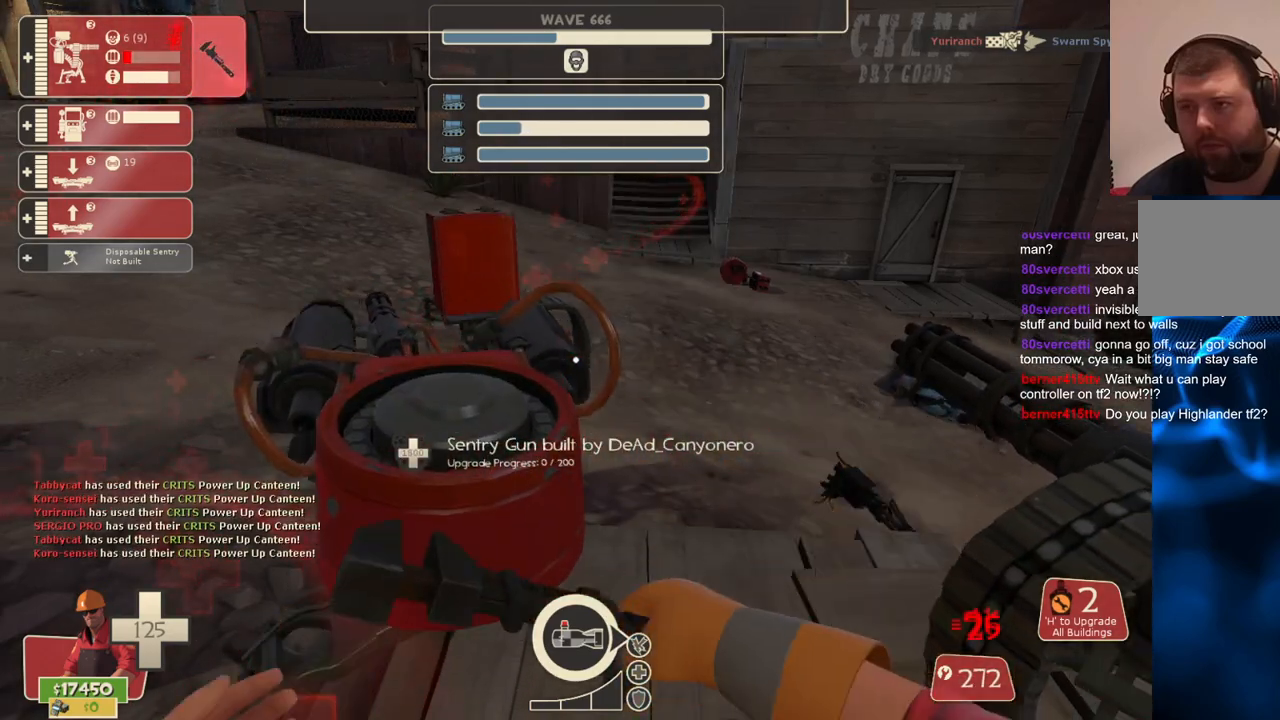
{"buttons": ["R2"], "left_stick": "center", "right_stick": "center", "events": [[200, "R2", "up"], [250, "R2", "down"]]}
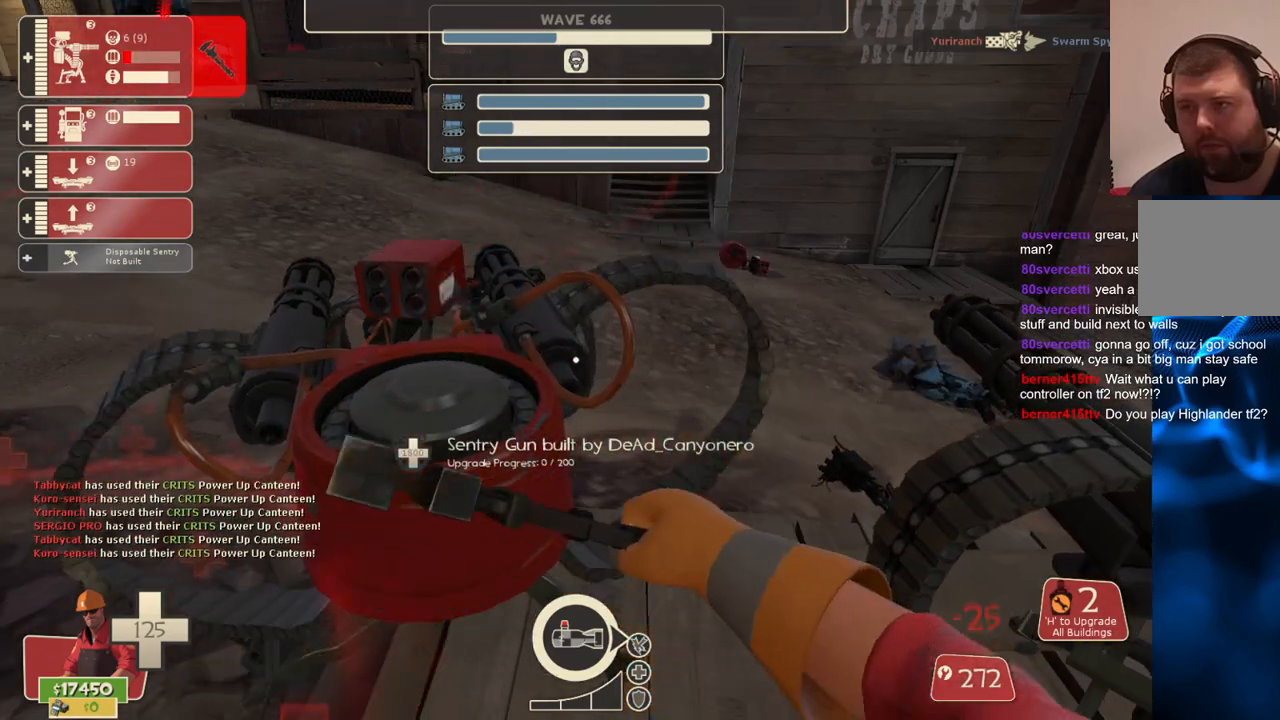
{"buttons": ["R2"], "left_stick": "center", "right_stick": "center", "events": [[100, "right_stick", "right"], [267, "right_stick", "center"]]}
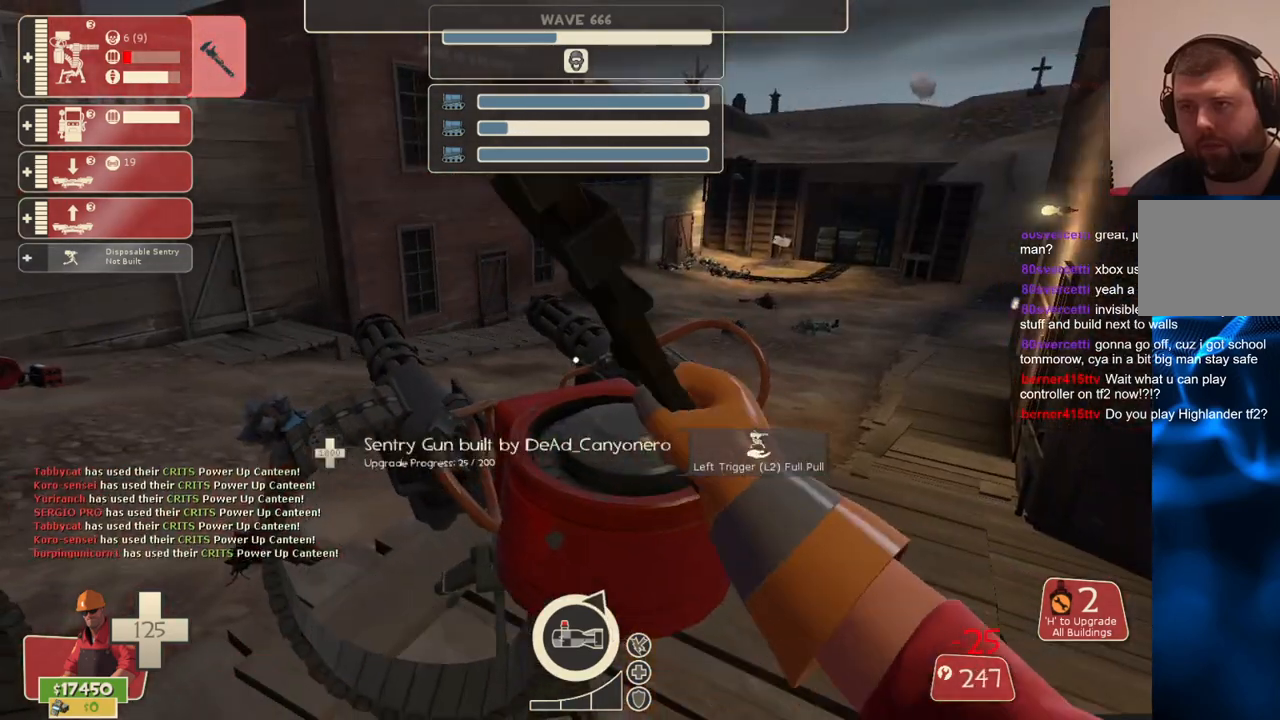
{"buttons": ["R2"], "left_stick": "center", "right_stick": "center", "events": []}
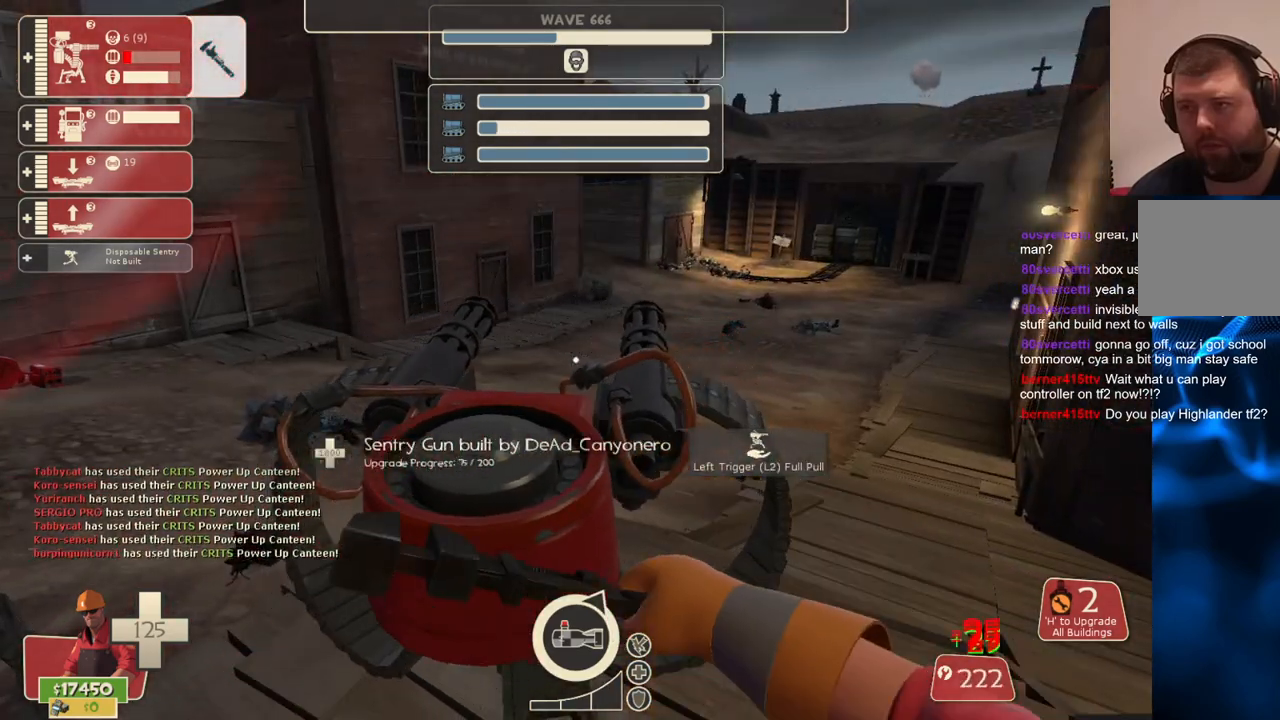
{"buttons": ["R2"], "left_stick": "center", "right_stick": "center", "events": []}
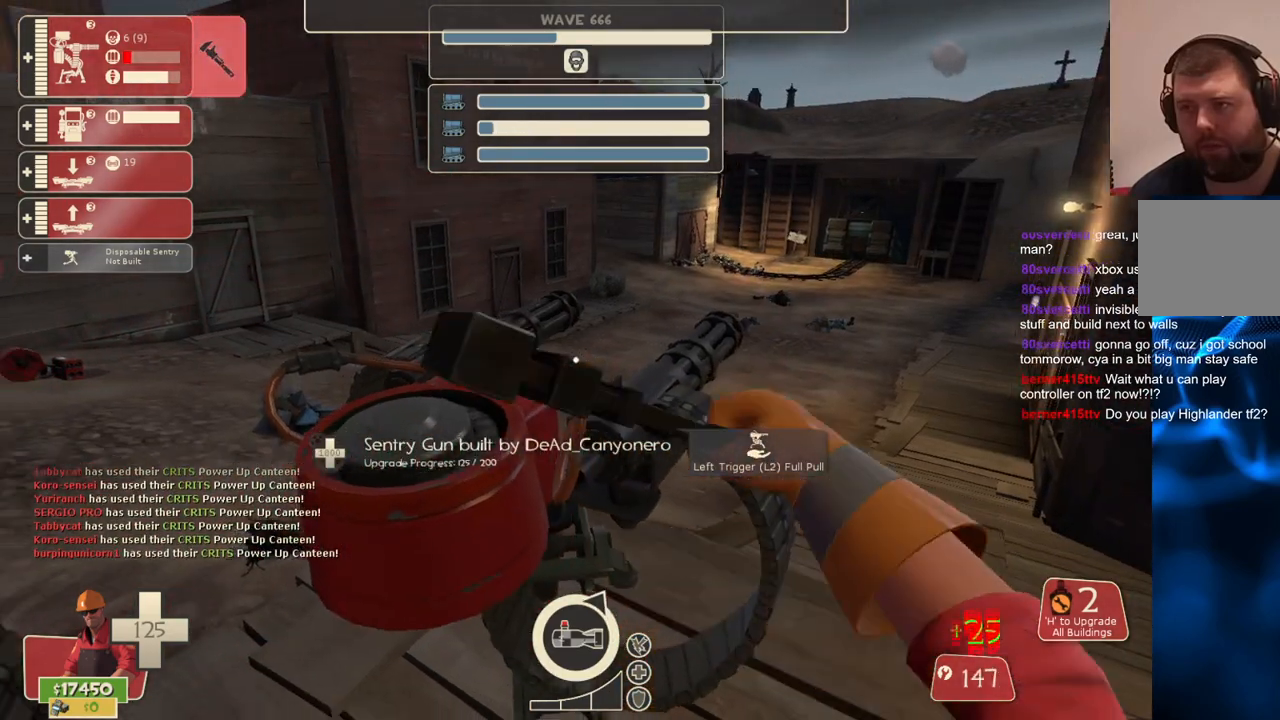
{"buttons": ["R2"], "left_stick": "center", "right_stick": "left", "events": [[17, "right_stick", "left"]]}
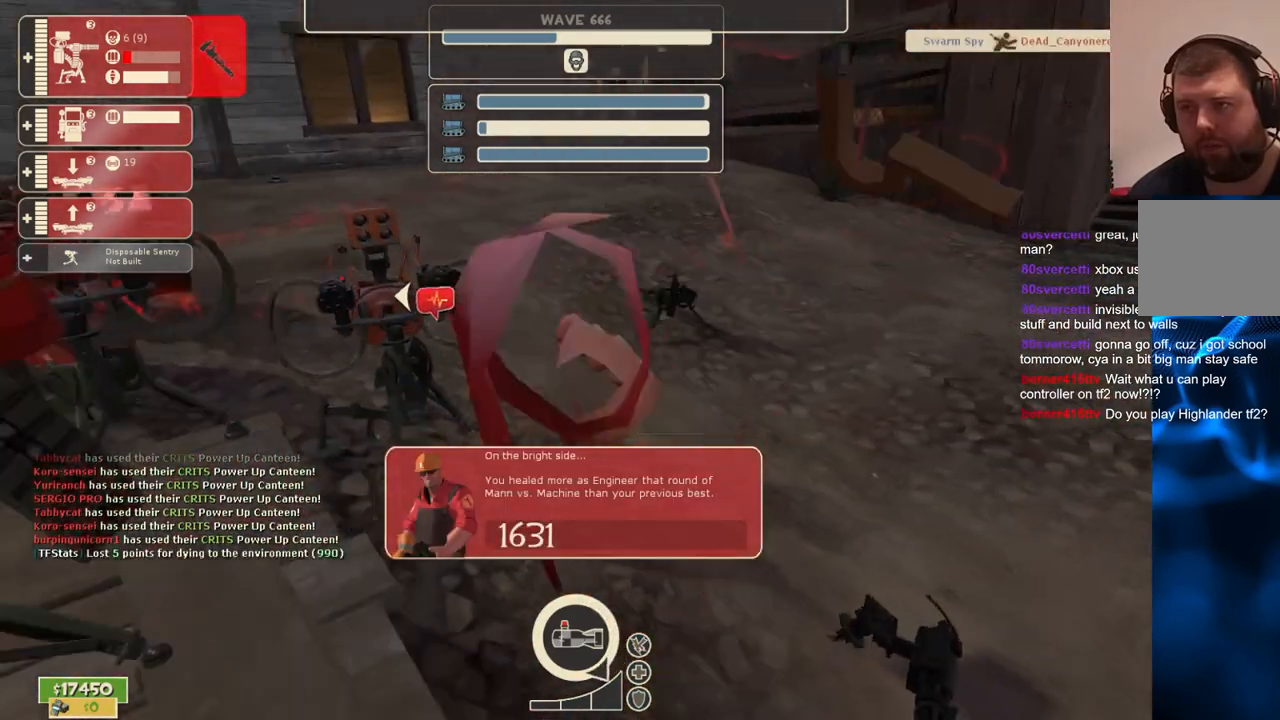
{"buttons": [], "left_stick": "center", "right_stick": "left", "events": [[167, "R2", "up"]]}
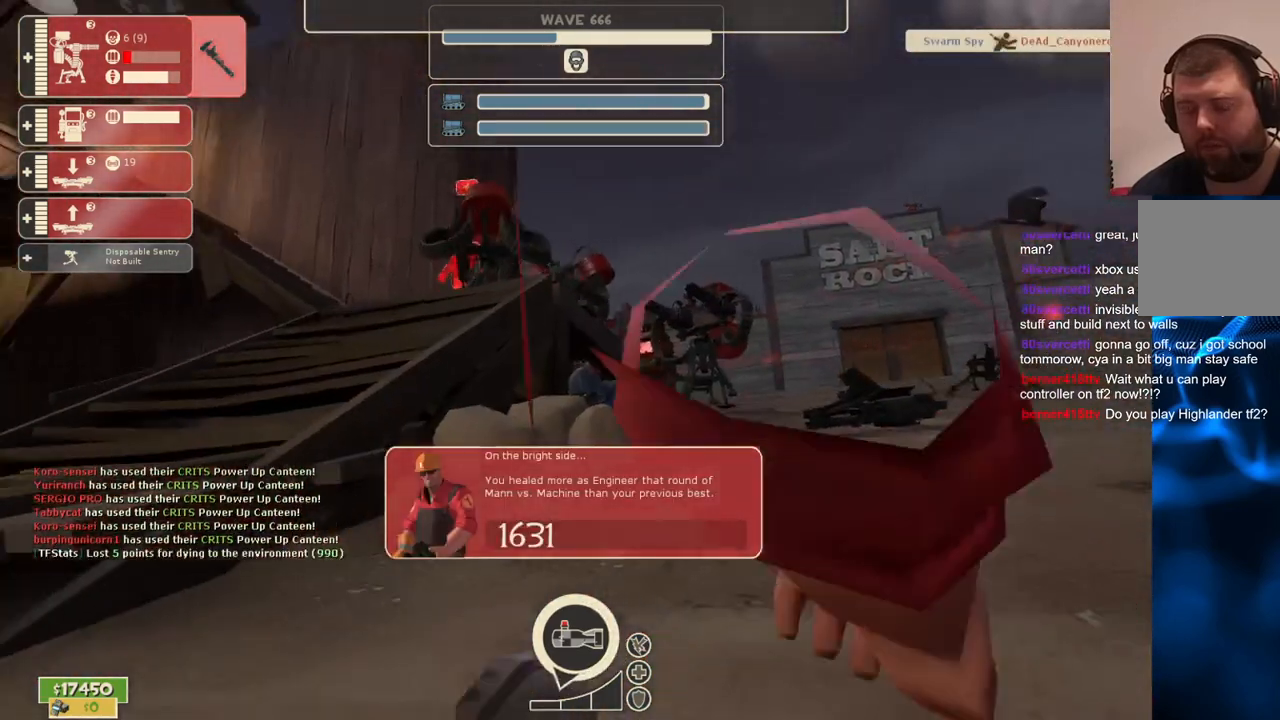
{"buttons": [], "left_stick": "center", "right_stick": "center", "events": [[133, "right_stick", "center"]]}
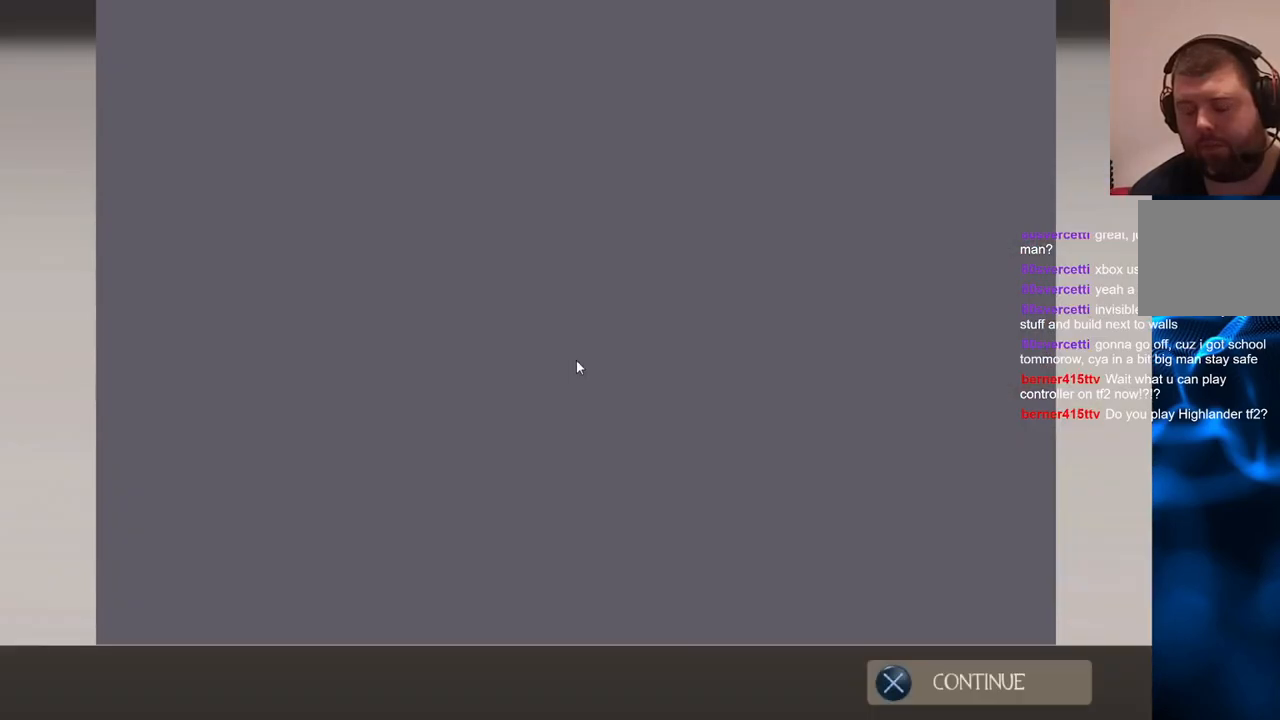
{"buttons": [], "left_stick": "center", "right_stick": "center", "events": []}
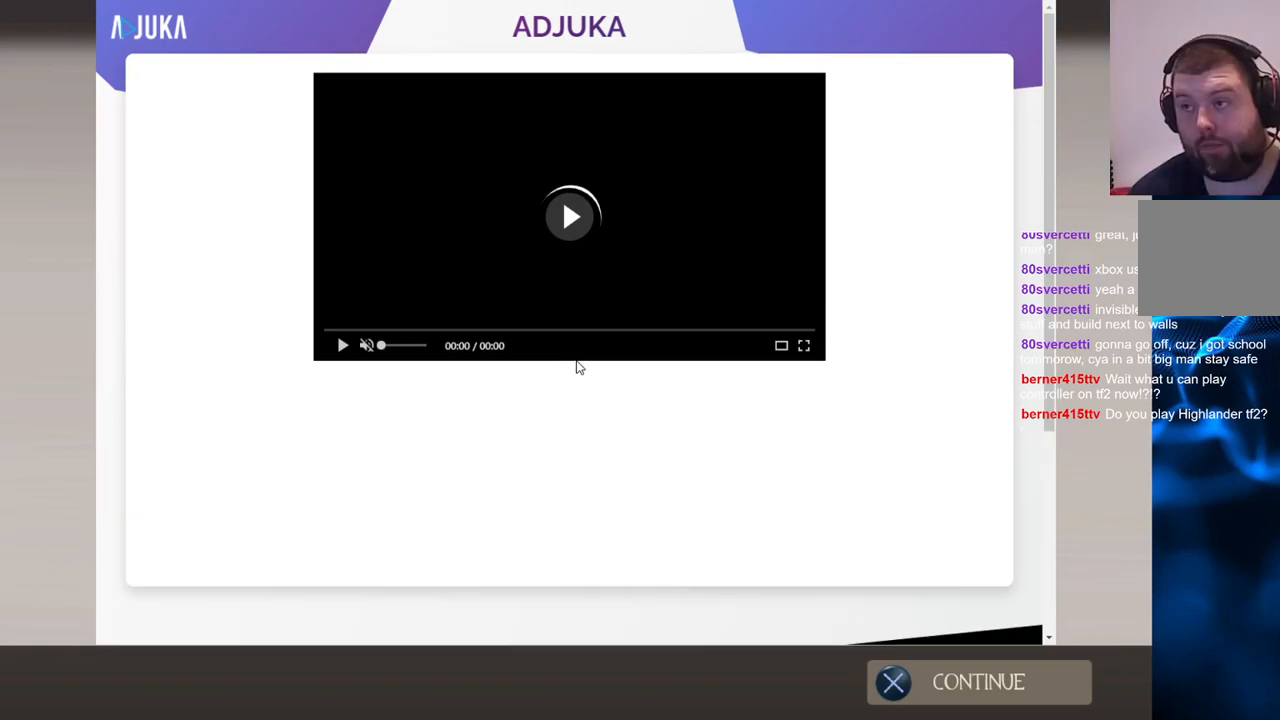
{"buttons": [], "left_stick": "center", "right_stick": "center", "events": [[300, "CROSS", "down"], [400, "CROSS", "up"]]}
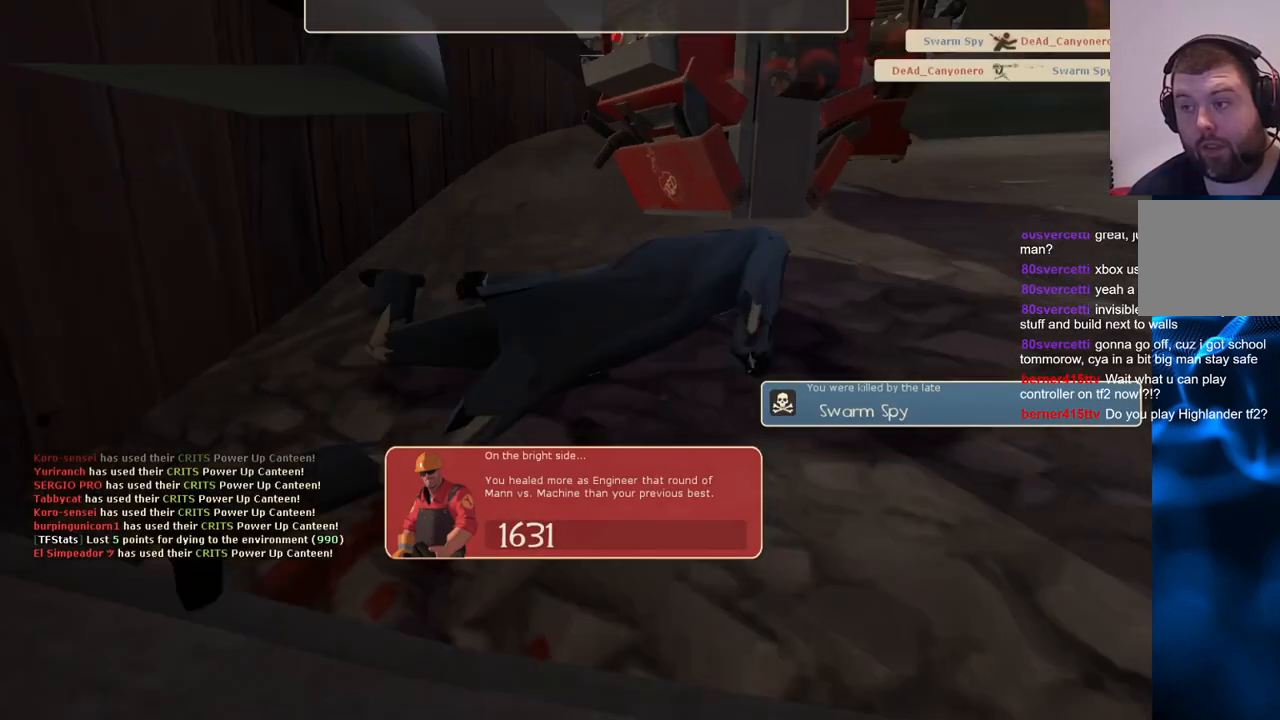
{"buttons": [], "left_stick": "center", "right_stick": "center", "events": []}
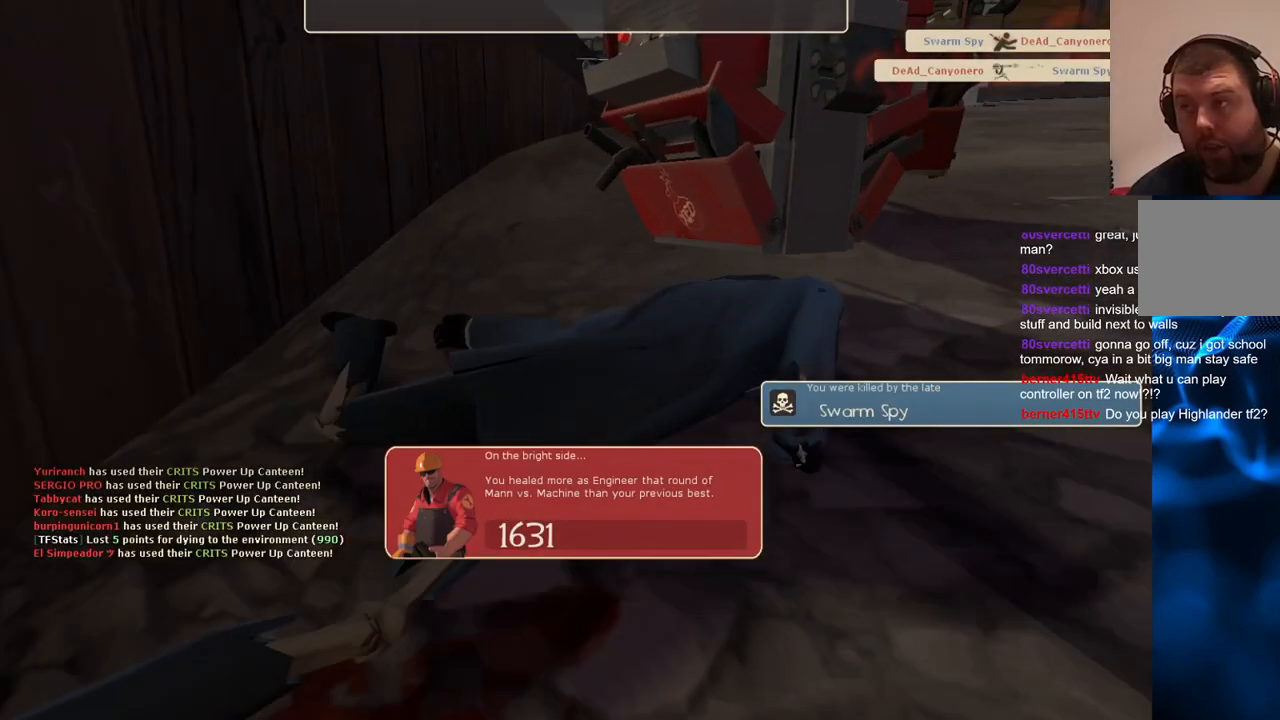
{"buttons": [], "left_stick": "center", "right_stick": "center", "events": []}
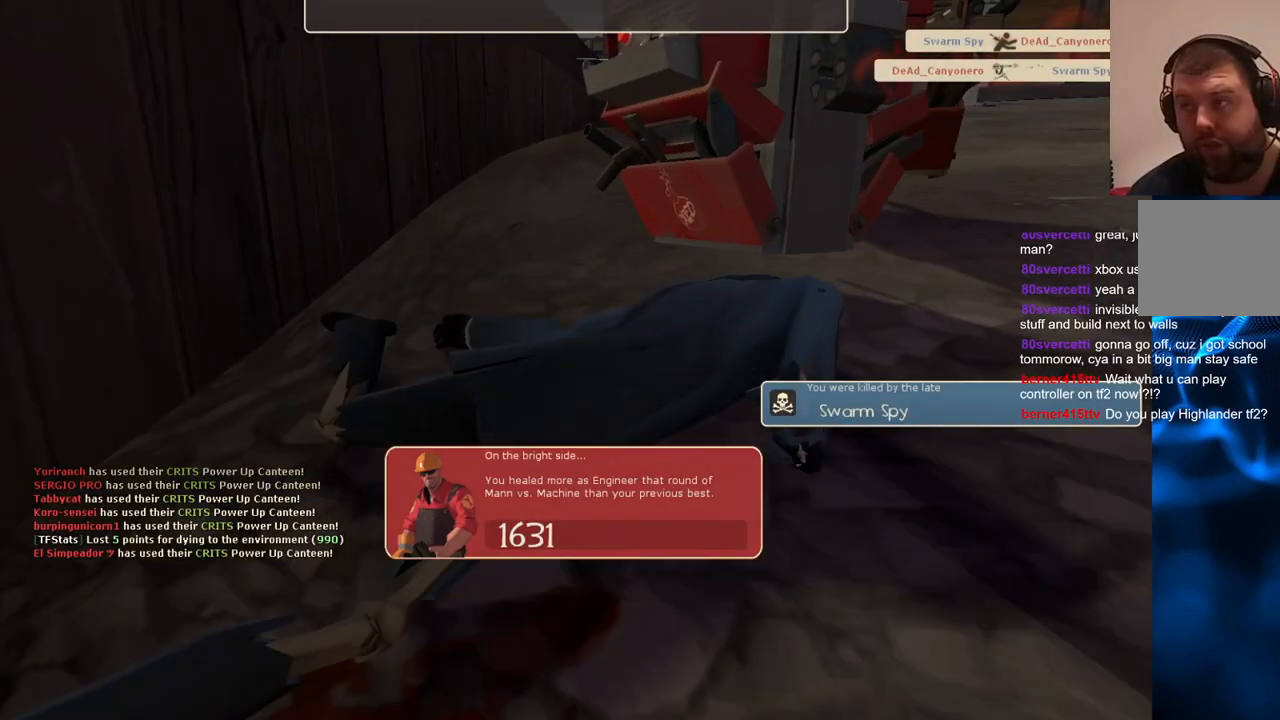
{"buttons": [], "left_stick": "center", "right_stick": "center", "events": []}
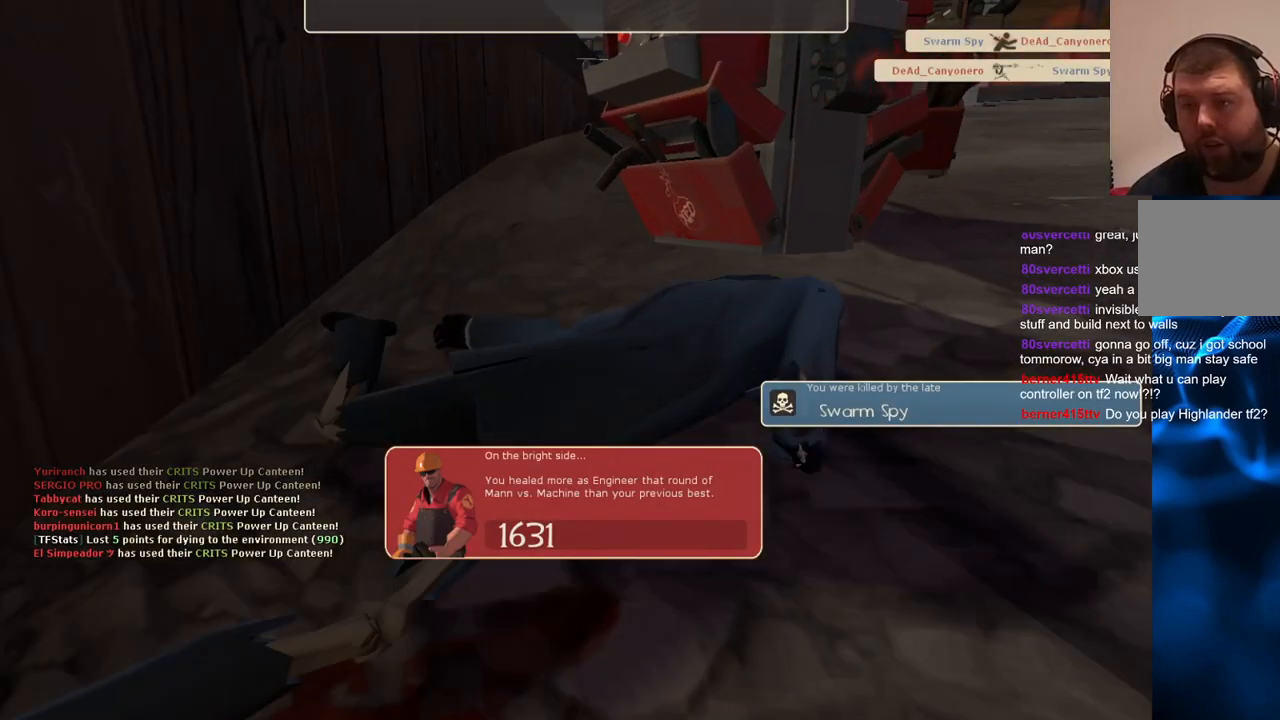
{"buttons": [], "left_stick": "center", "right_stick": "center", "events": []}
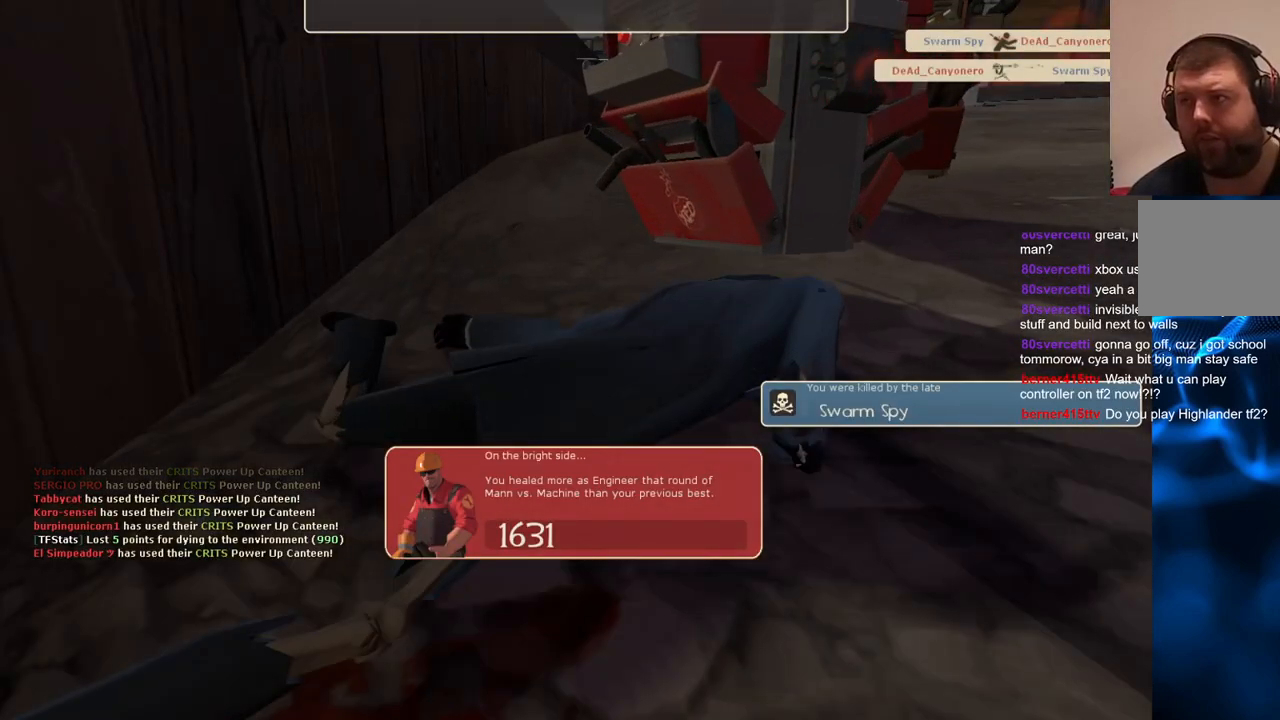
{"buttons": [], "left_stick": "center", "right_stick": "center", "events": []}
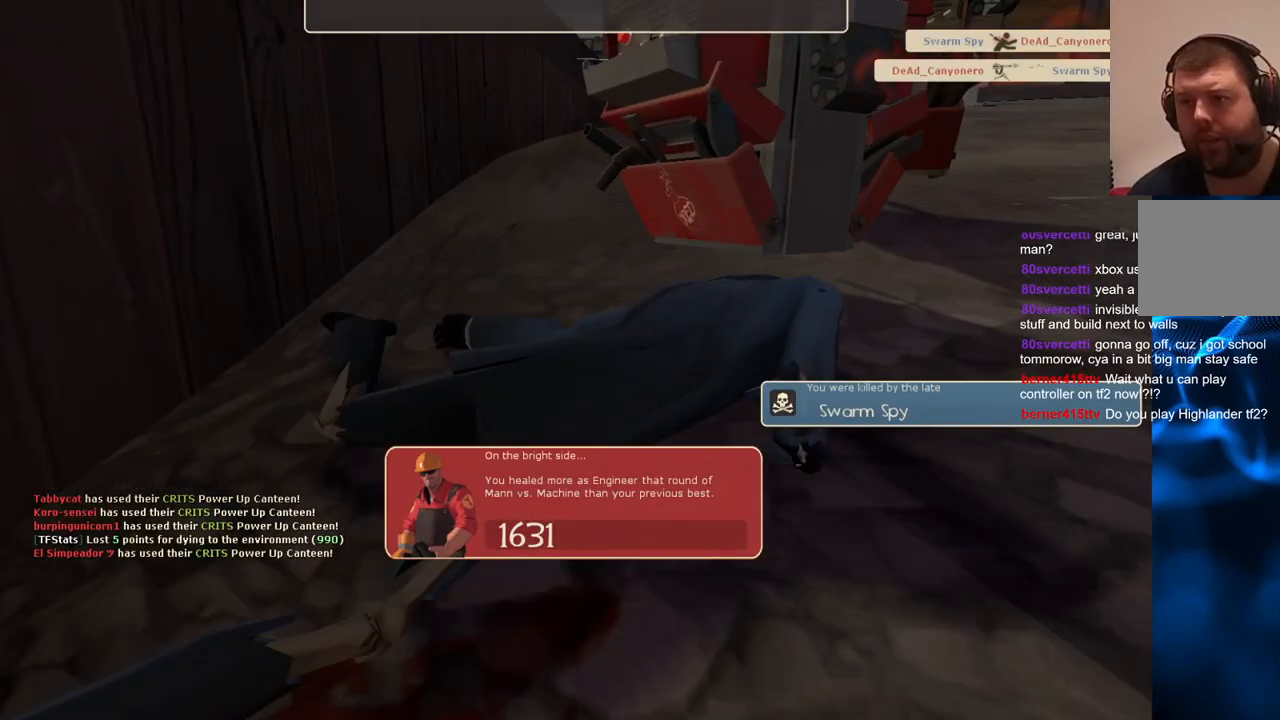
{"buttons": [], "left_stick": "center", "right_stick": "center", "events": []}
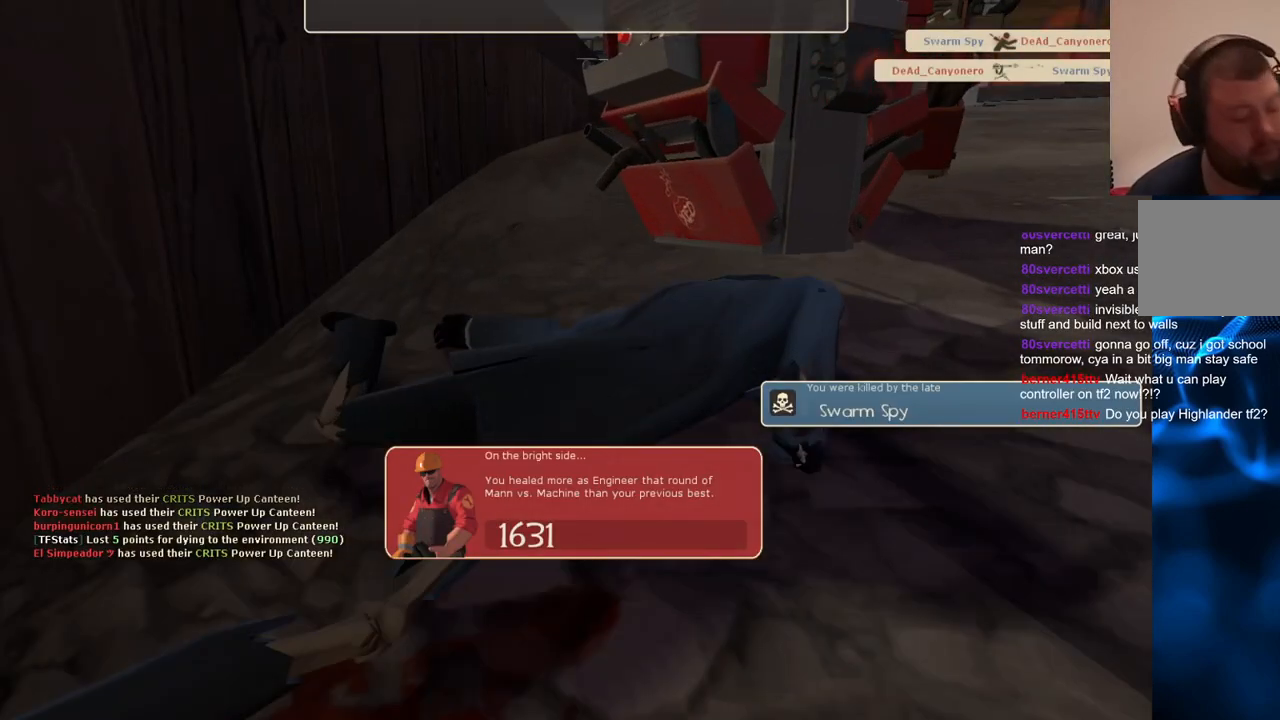
{"buttons": [], "left_stick": "center", "right_stick": "center", "events": []}
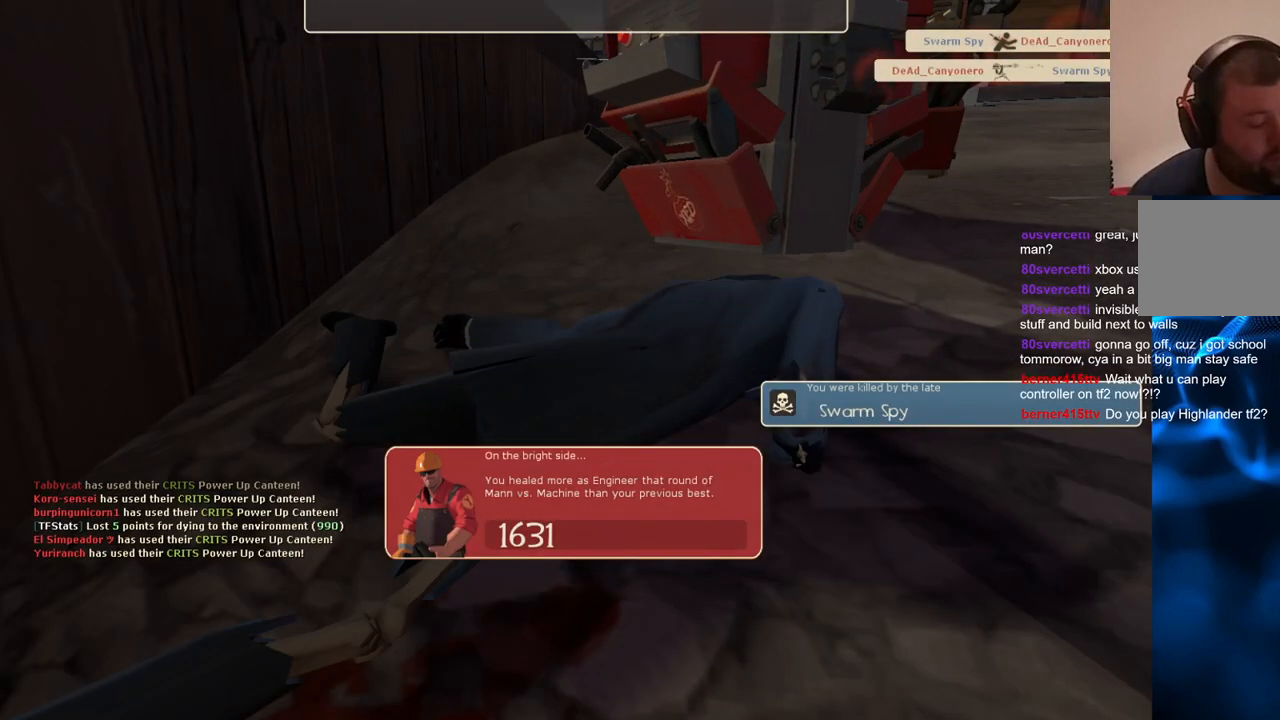
{"buttons": [], "left_stick": "center", "right_stick": "center", "events": []}
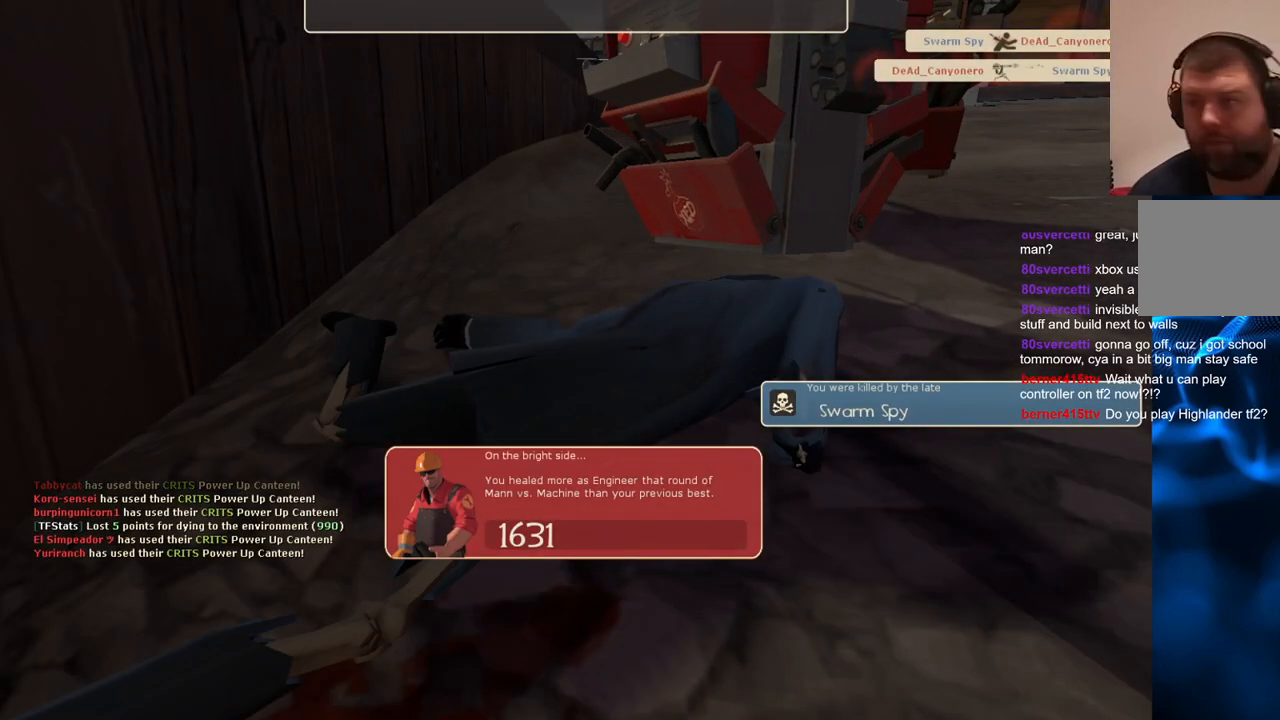
{"buttons": [], "left_stick": "center", "right_stick": "center", "events": []}
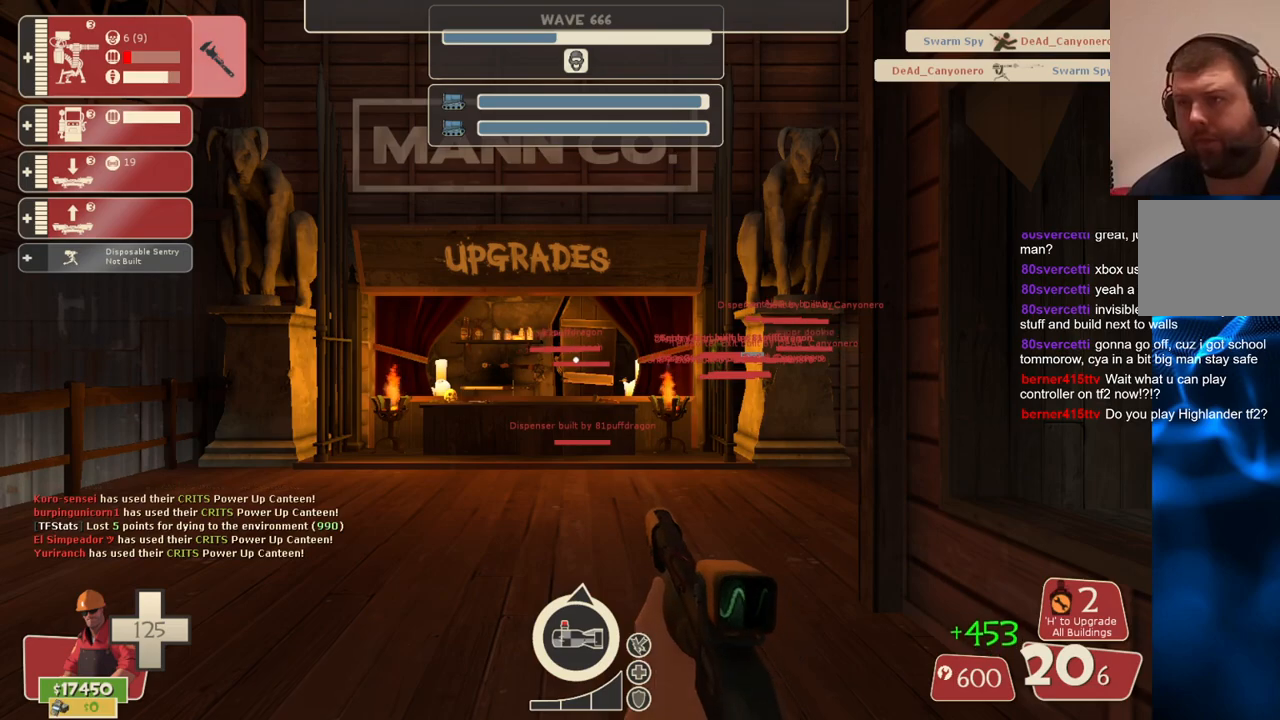
{"buttons": [], "left_stick": "up", "right_stick": "center", "events": [[50, "left_stick", "up"]]}